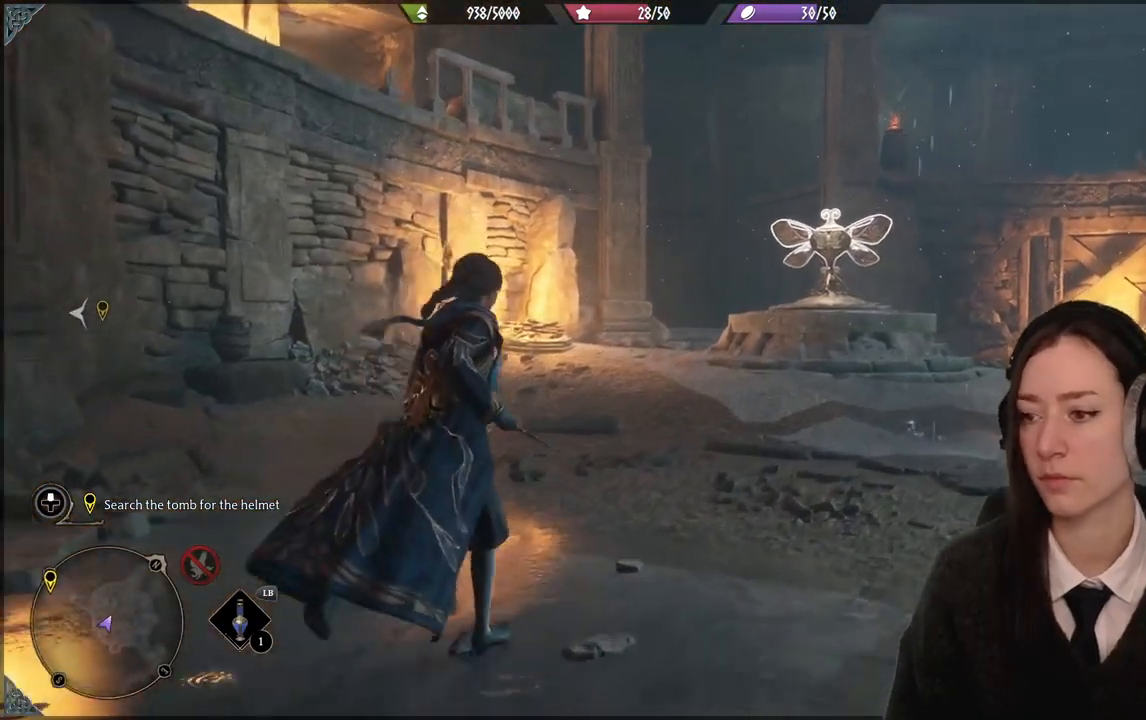
Gameplay with a controller (Xbox layout); each line is a JSON object with the inputs held at the frame after it. "events" lists button and stick changes between this image and that frame as [ms after this image, input, new state], when the widget could be followed in between. Not read: DPAD_DOWN L3 R3.
{"buttons": [], "left_stick": "up-right", "right_stick": "center", "events": [[300, "right_stick", "down-left"], [500, "right_stick", "center"]]}
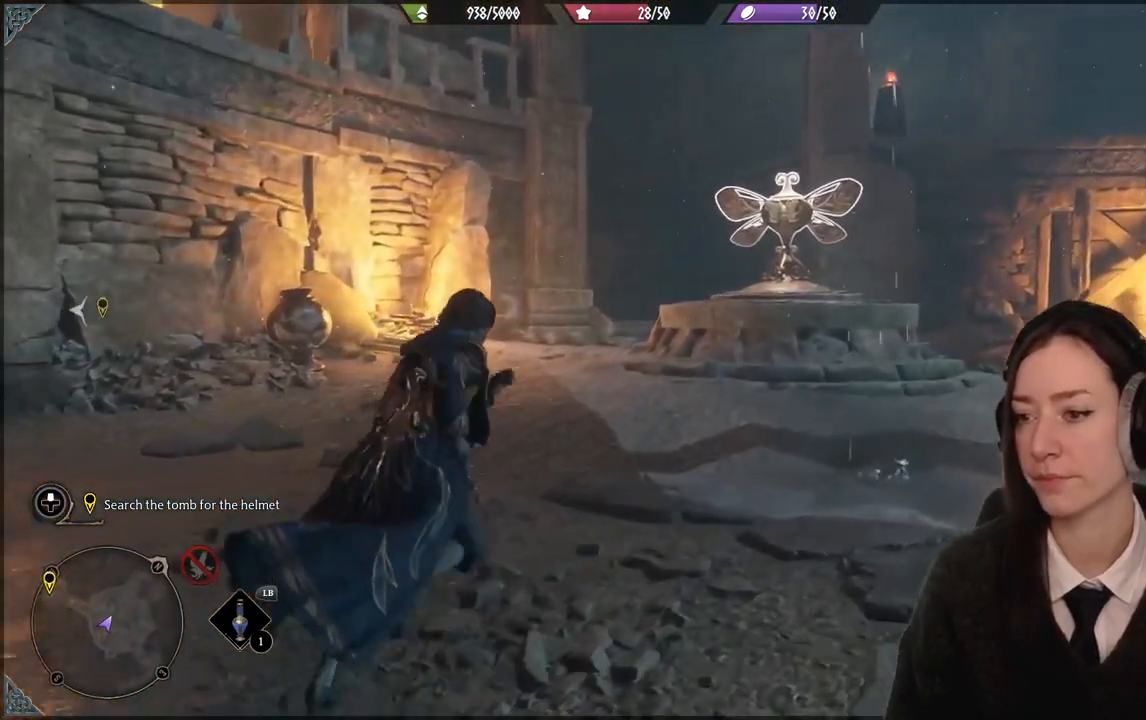
{"buttons": [], "left_stick": "up-right", "right_stick": "center", "events": []}
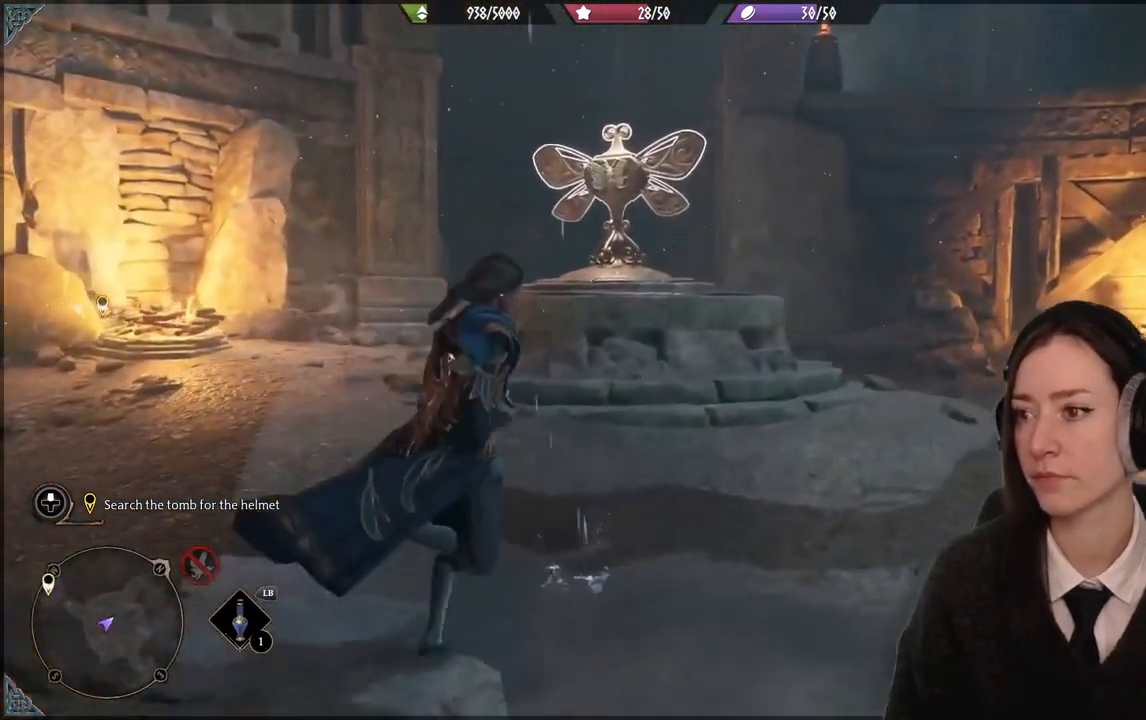
{"buttons": [], "left_stick": "center", "right_stick": "up-left", "events": [[267, "right_stick", "left"], [400, "left_stick", "center"], [433, "right_stick", "up-left"]]}
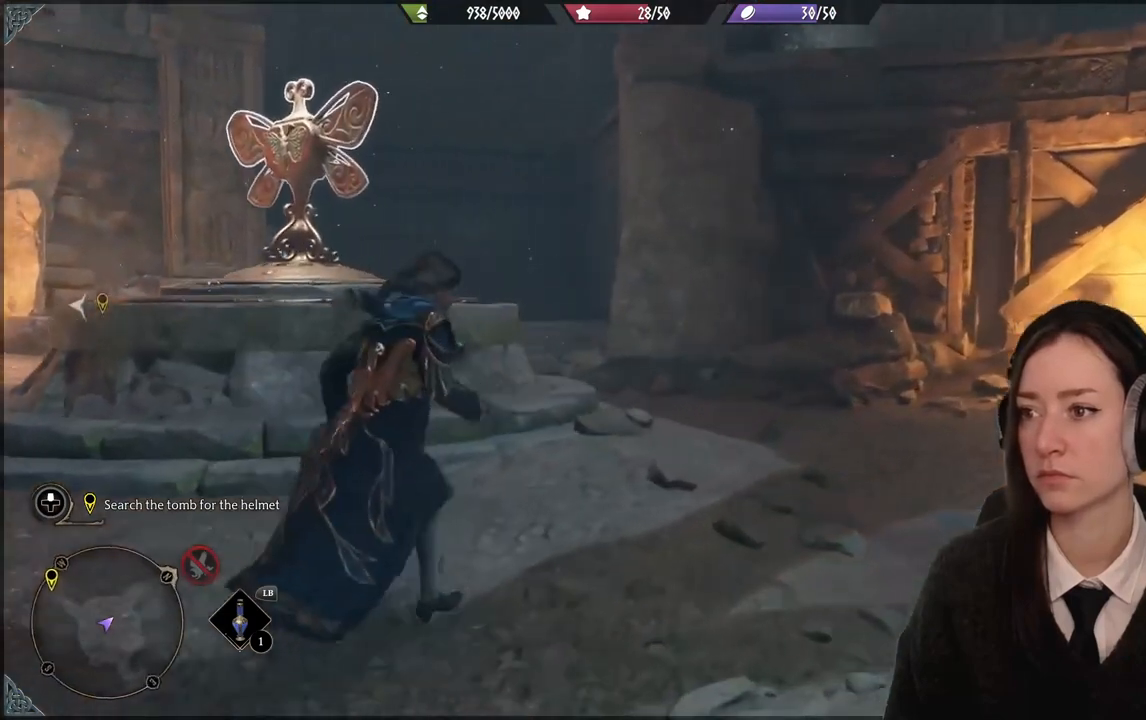
{"buttons": [], "left_stick": "center", "right_stick": "center", "events": [[134, "right_stick", "center"]]}
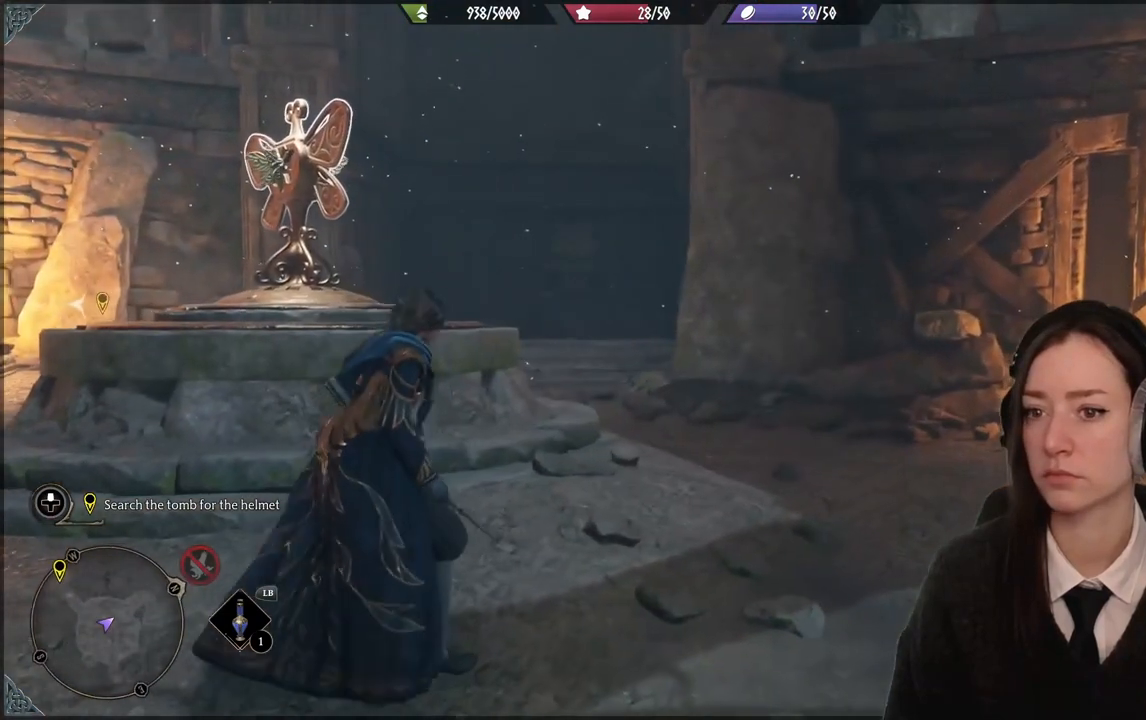
{"buttons": [], "left_stick": "center", "right_stick": "up-left", "events": [[200, "right_stick", "up-left"]]}
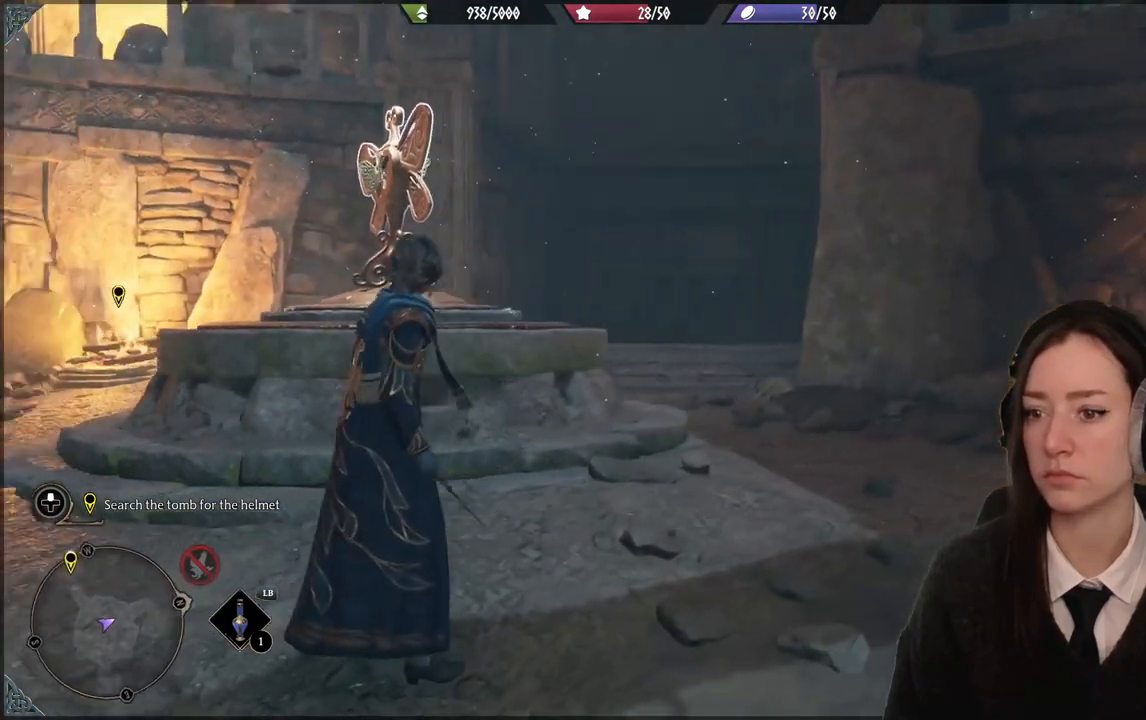
{"buttons": [], "left_stick": "center", "right_stick": "left", "events": [[401, "right_stick", "left"]]}
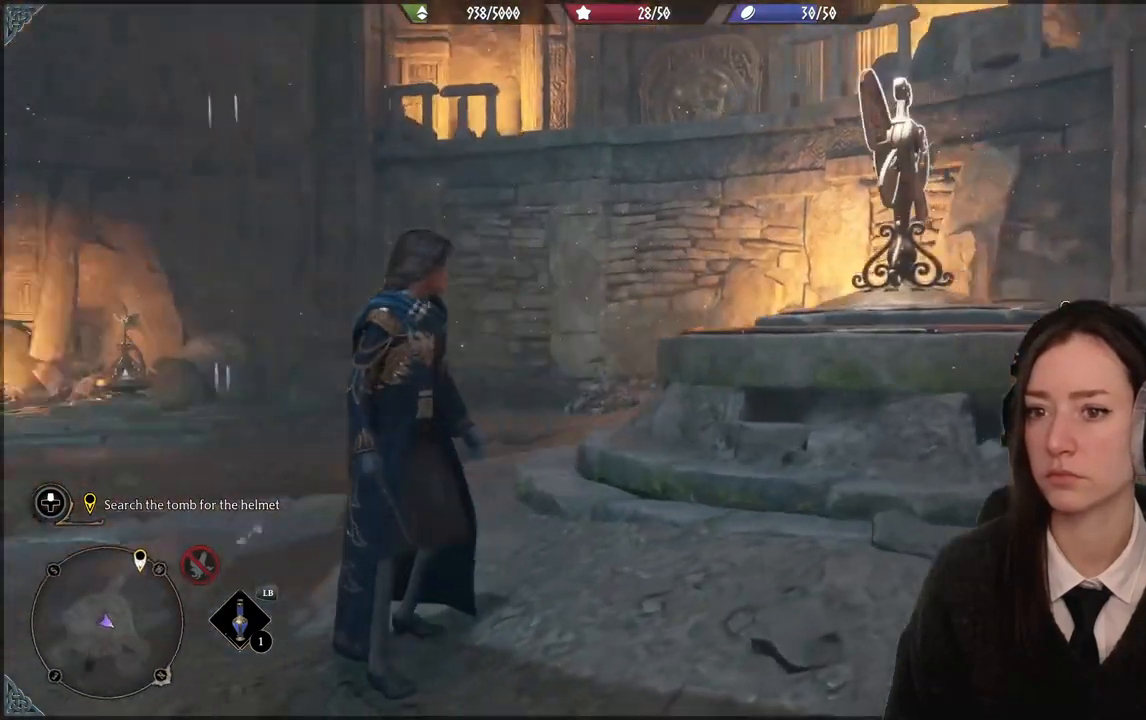
{"buttons": [], "left_stick": "center", "right_stick": "center", "events": [[133, "right_stick", "center"]]}
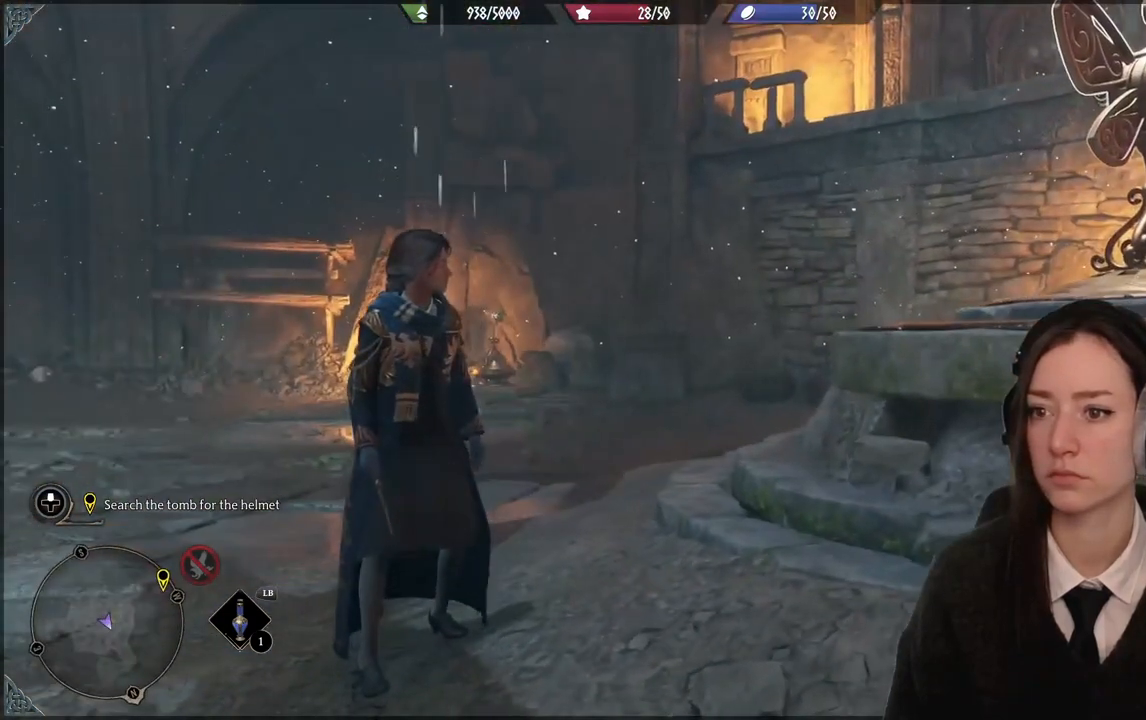
{"buttons": [], "left_stick": "center", "right_stick": "center", "events": []}
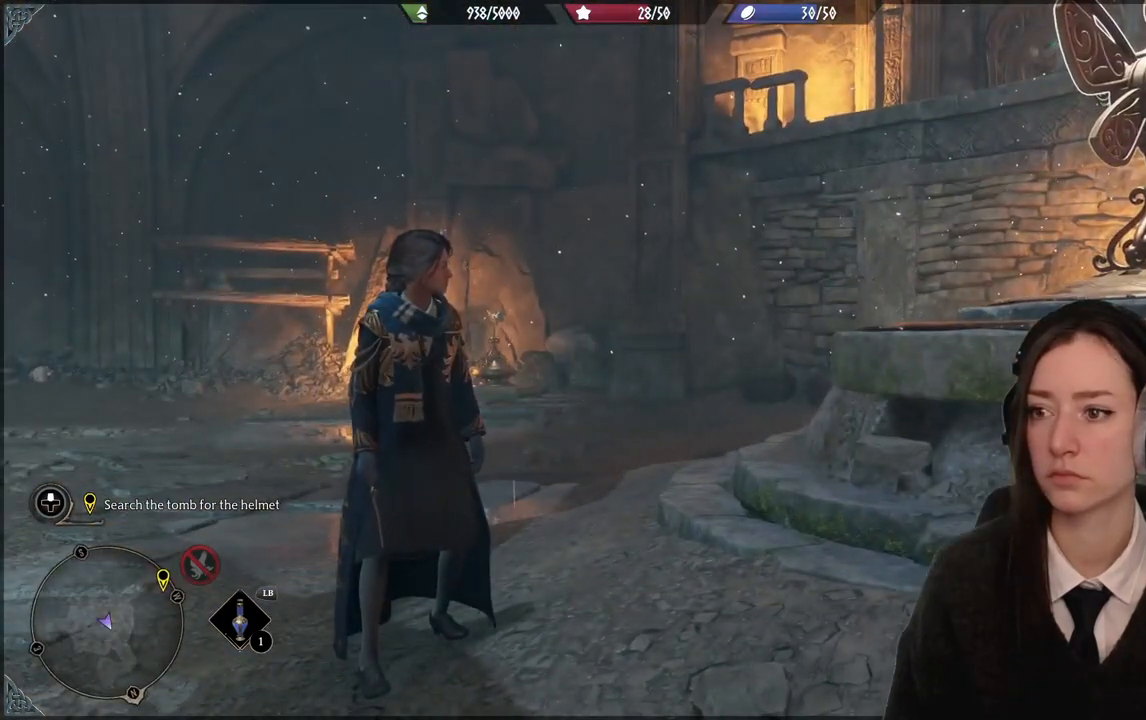
{"buttons": [], "left_stick": "center", "right_stick": "center", "events": []}
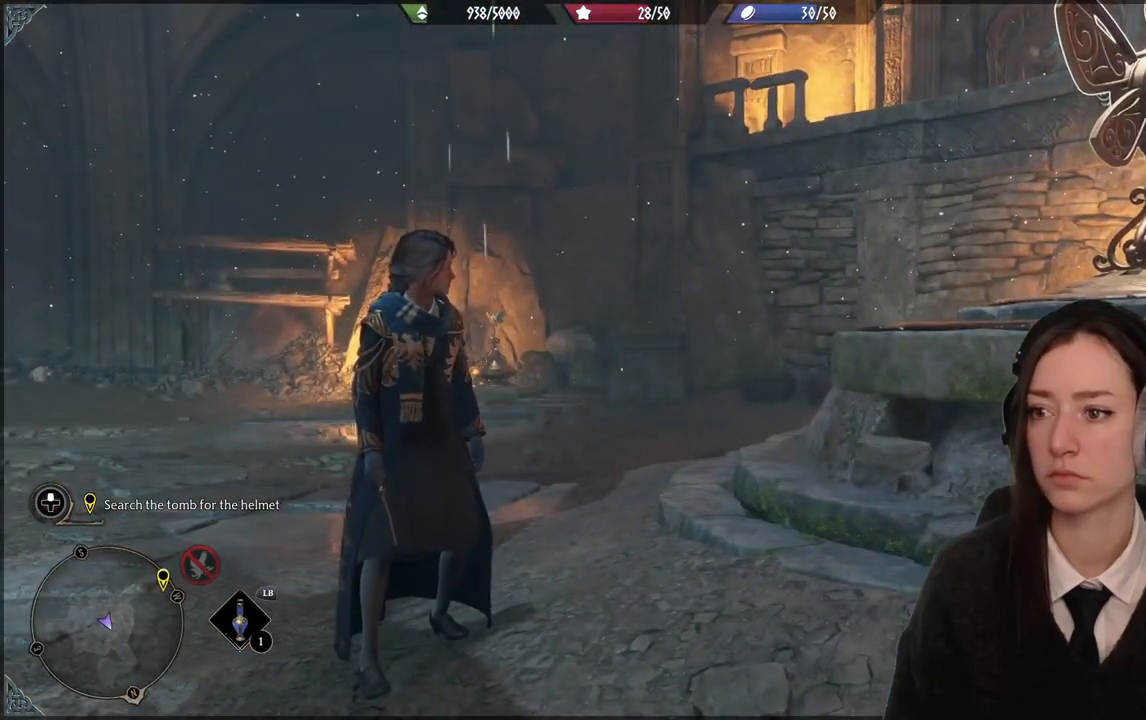
{"buttons": [], "left_stick": "up-left", "right_stick": "center", "events": [[34, "left_stick", "up-left"], [200, "right_stick", "down-left"], [367, "right_stick", "center"]]}
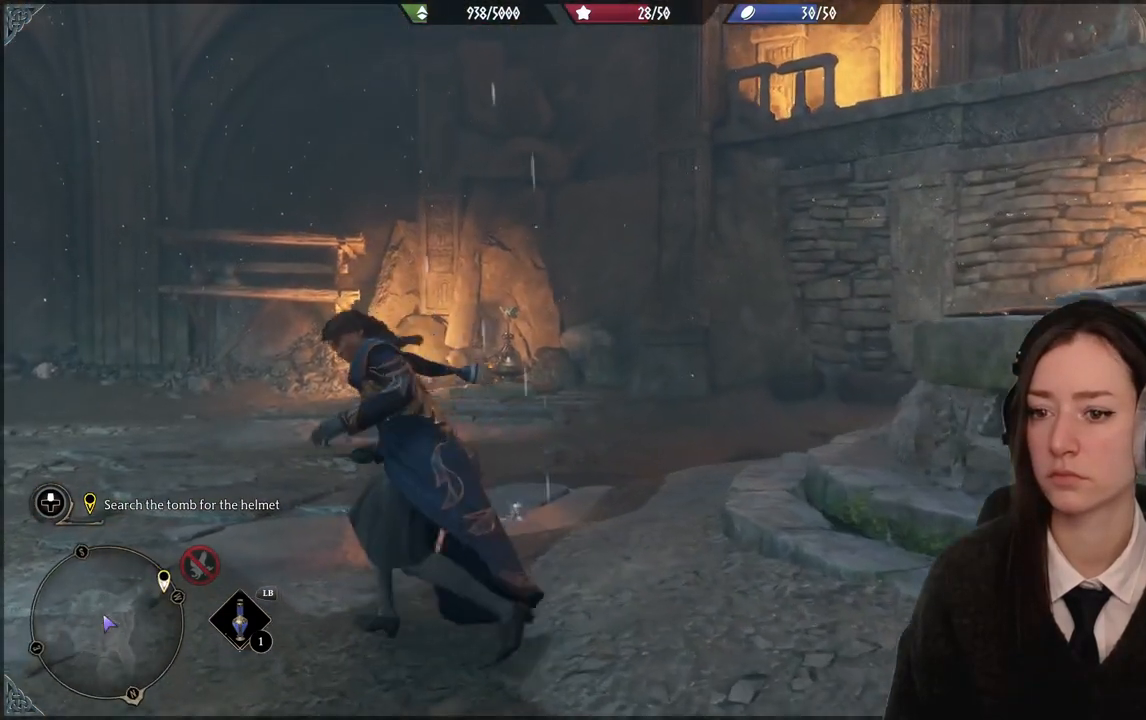
{"buttons": [], "left_stick": "center", "right_stick": "center", "events": [[233, "left_stick", "center"]]}
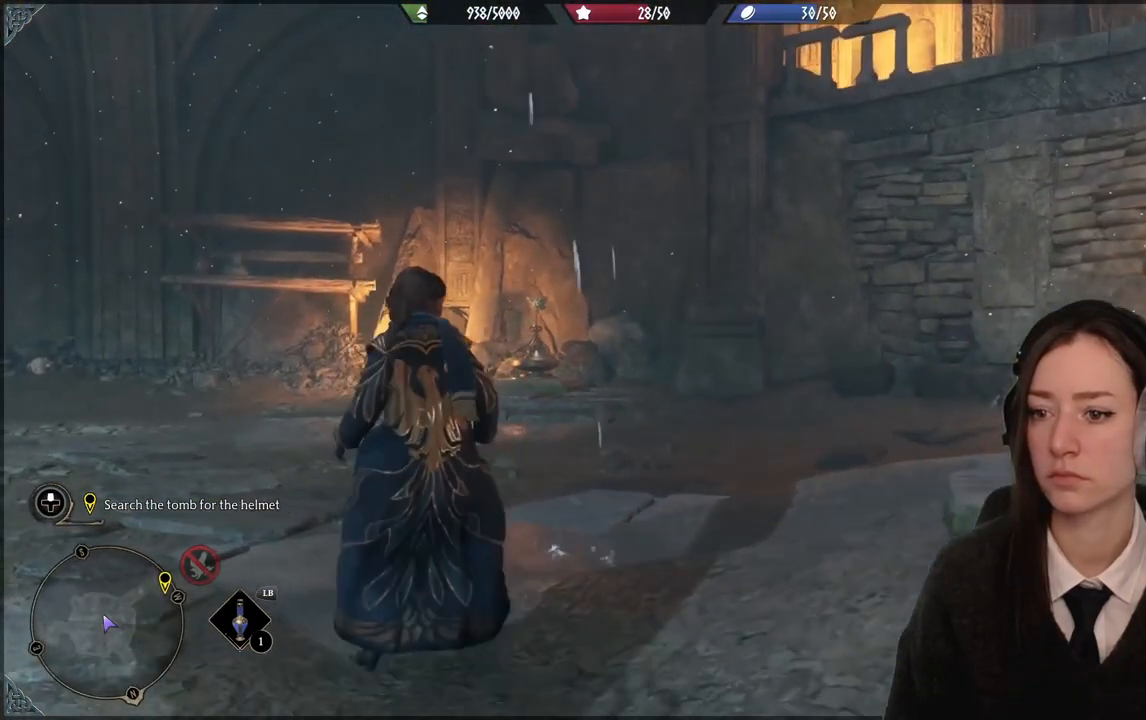
{"buttons": [], "left_stick": "down-left", "right_stick": "right", "events": [[401, "left_stick", "down-left"], [434, "right_stick", "right"]]}